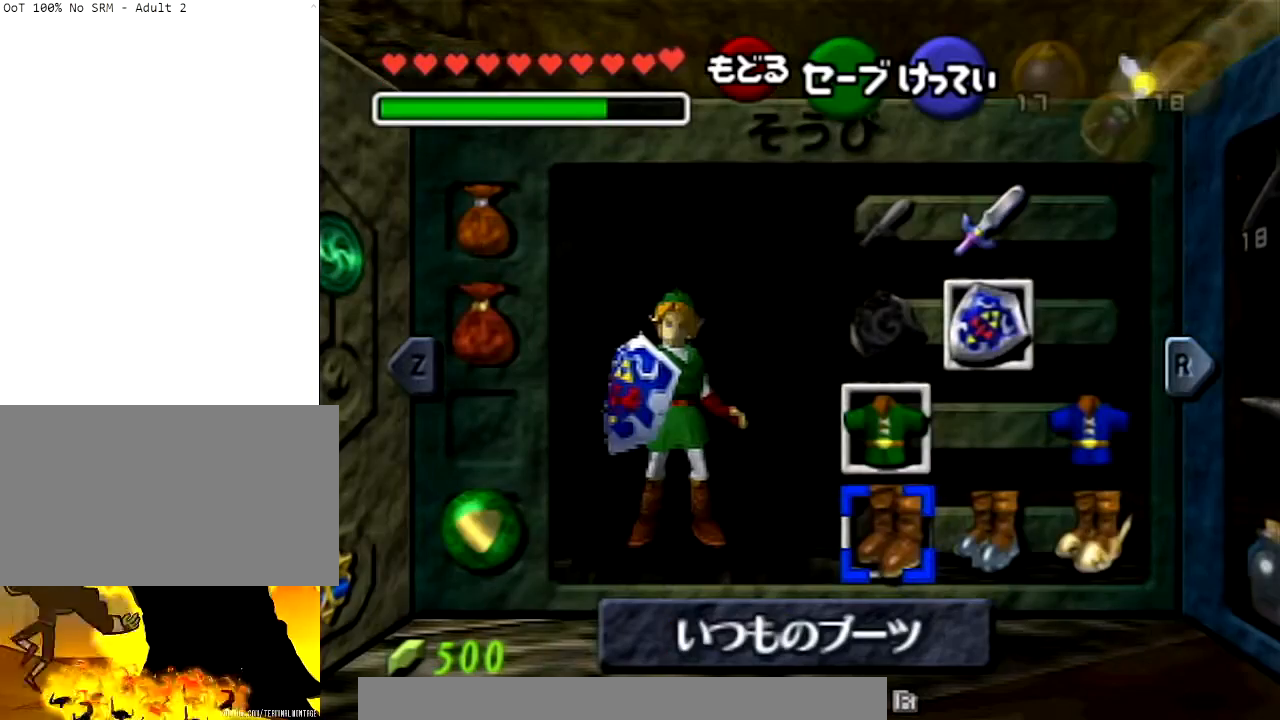
Gameplay with a controller (Nintendo layout); each line is a JSON object with the inputs held at the frame after it. "events" lists button and stick changes between this image and that frame as [ms after this image, input, new state], when the widget could be followed in between. Not read: L3 R3 START.
{"buttons": ["L1"], "left_stick": "center", "right_stick": "center", "events": [[166, "L1", "down"], [166, "R1", "up"]]}
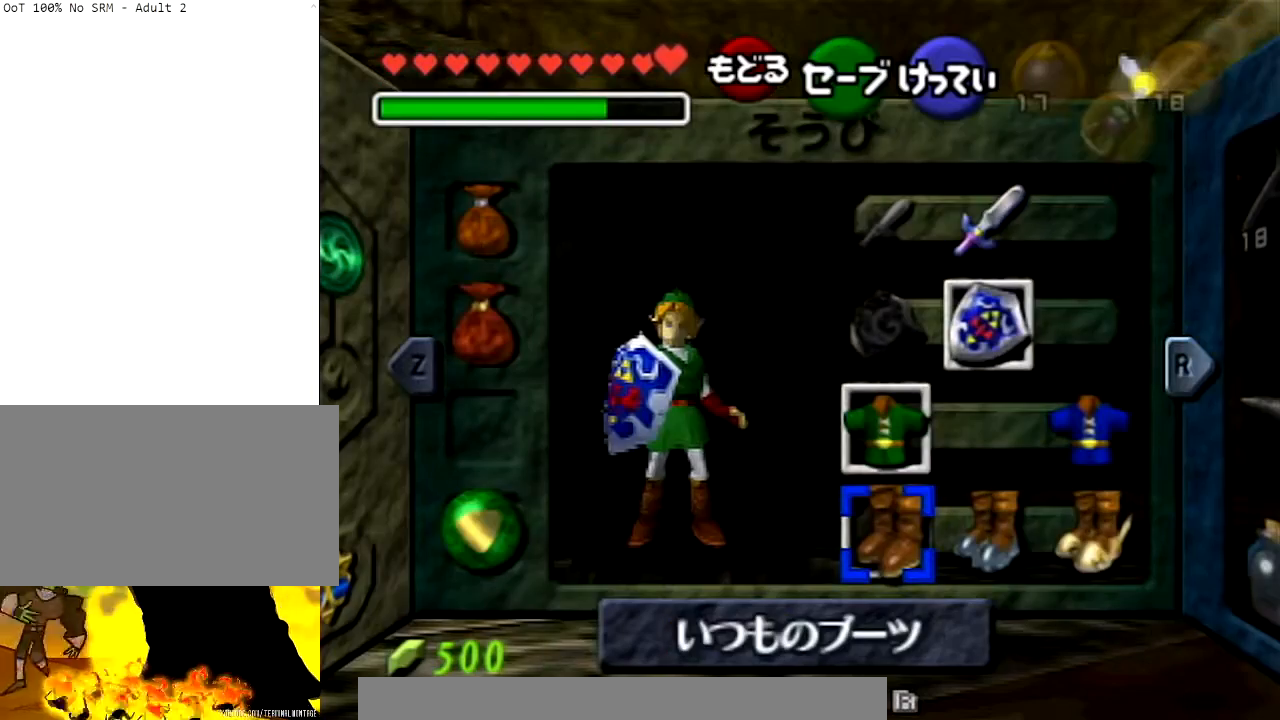
{"buttons": ["L1"], "left_stick": "center", "right_stick": "center", "events": []}
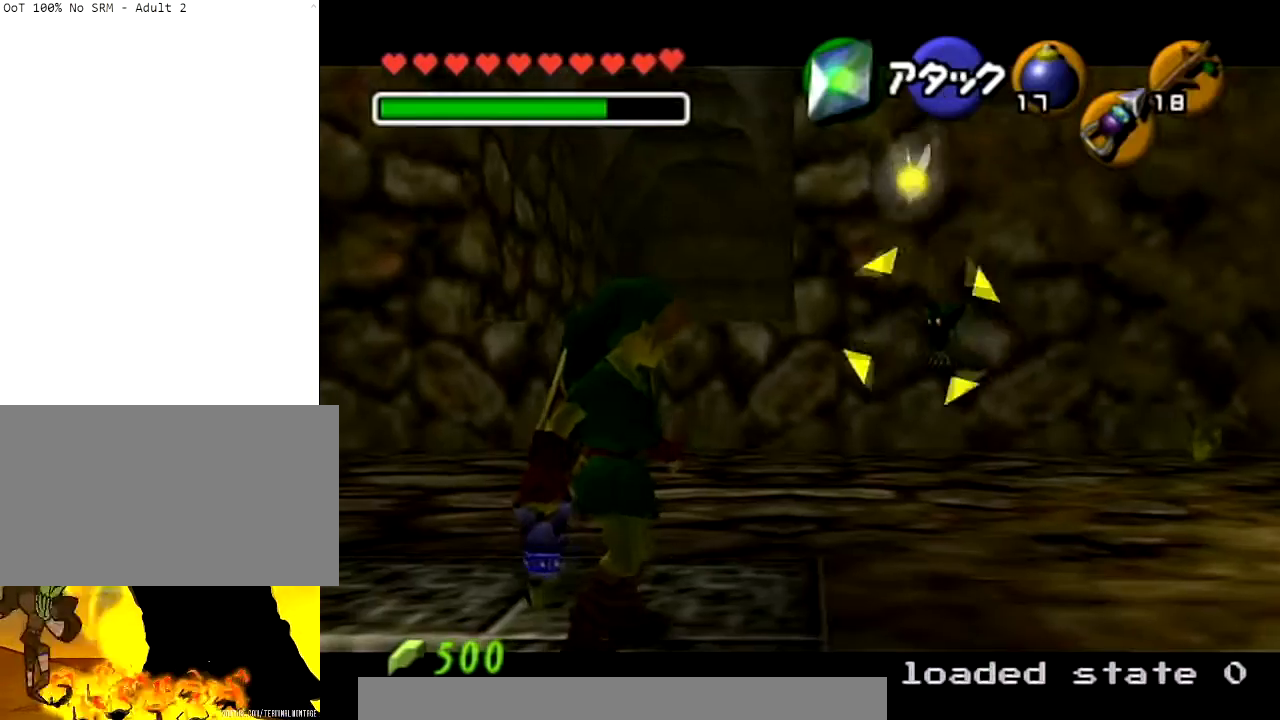
{"buttons": ["L1", "R1"], "left_stick": "down-left", "right_stick": "center", "events": [[133, "R1", "down"], [166, "L1", "up"], [467, "L1", "down"], [467, "left_stick", "down-left"]]}
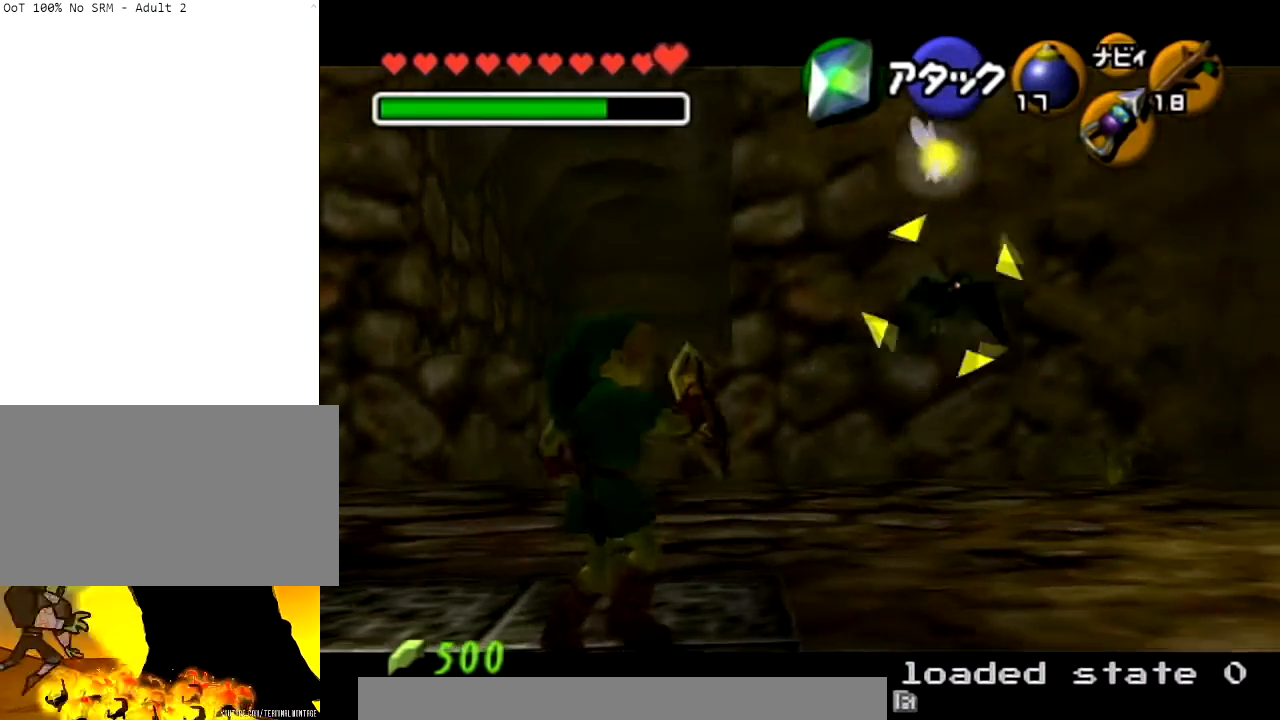
{"buttons": ["R1"], "left_stick": "center", "right_stick": "center", "events": [[501, "L1", "up"], [501, "left_stick", "center"]]}